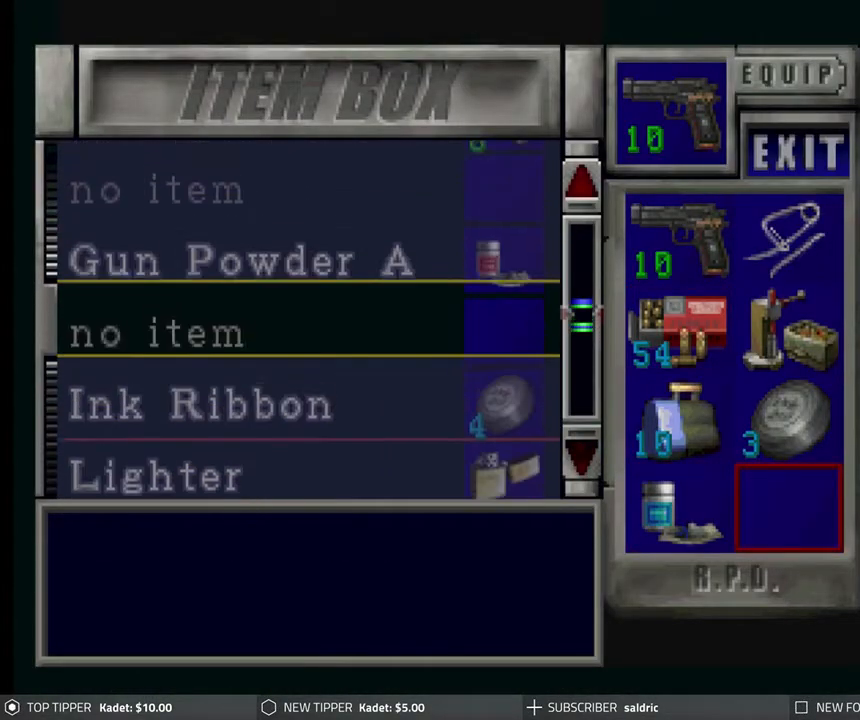
Gameplay with a controller (PlayStation layout); each line is a JSON object with the inputs held at the frame after it. "events" lists button and stick changes between this image and that frame as [ms after this image, input, new state], when the widget could be followed in between. Not read: right_stick.
{"buttons": [], "left_stick": "center", "events": [[133, "DPAD_UP", "up"], [333, "DPAD_UP", "down"], [467, "DPAD_UP", "up"]]}
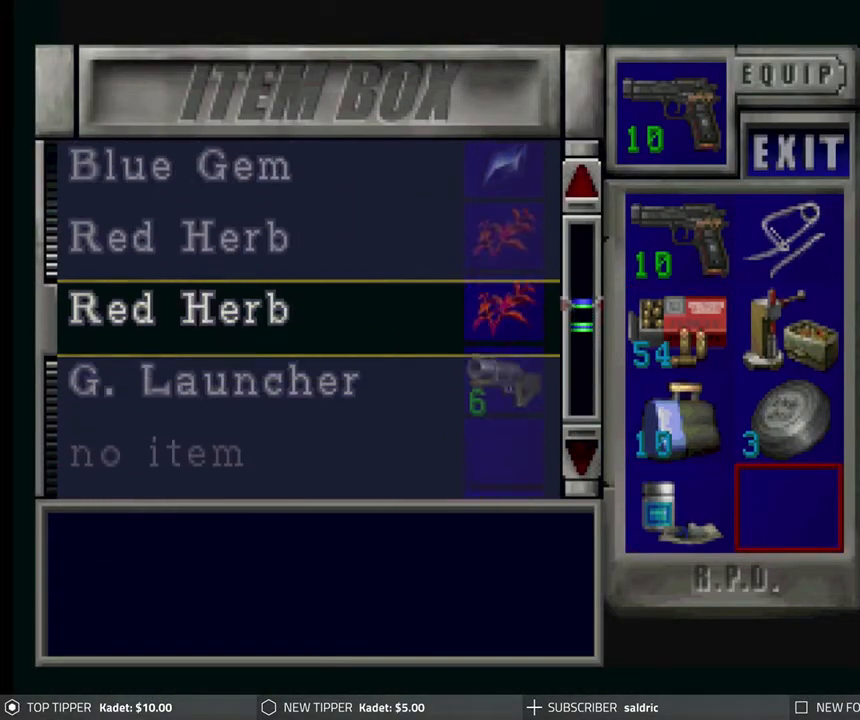
{"buttons": [], "left_stick": "center", "events": [[183, "DPAD_UP", "down"], [233, "DPAD_UP", "up"]]}
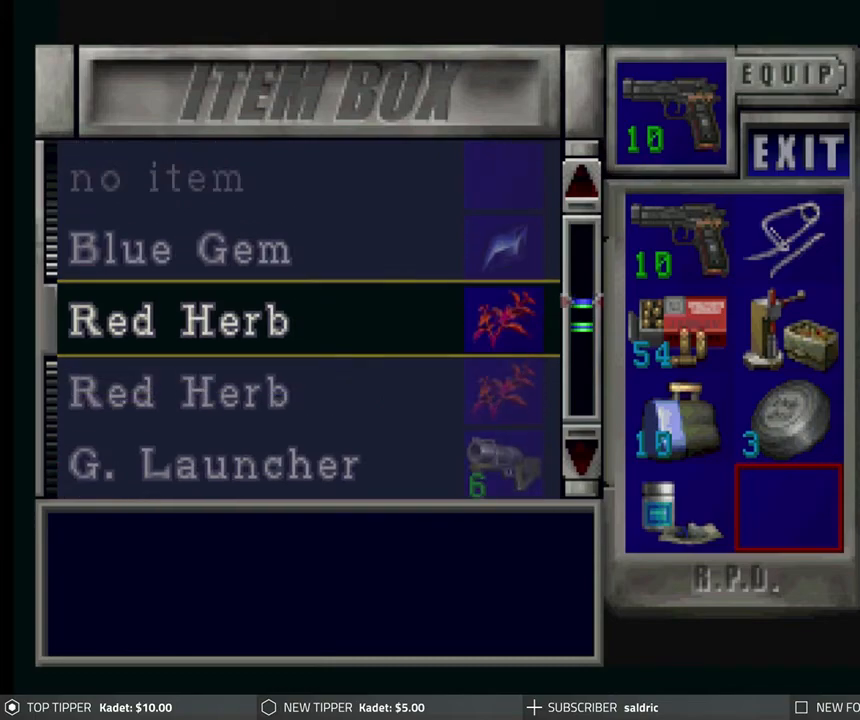
{"buttons": [], "left_stick": "center", "events": [[133, "DPAD_UP", "down"], [300, "DPAD_UP", "up"]]}
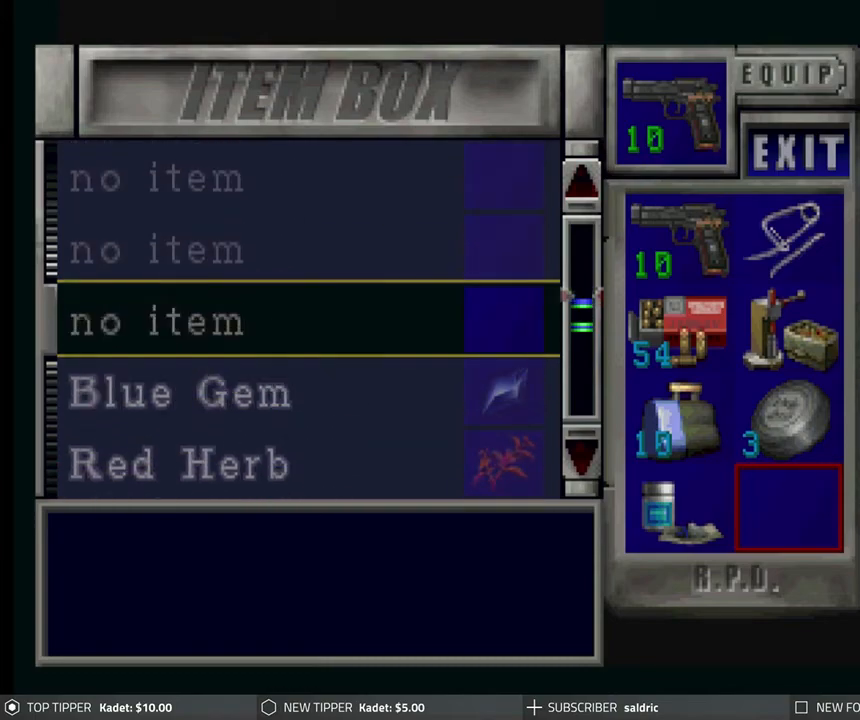
{"buttons": ["DPAD_DOWN"], "left_stick": "center", "events": [[100, "DPAD_DOWN", "down"]]}
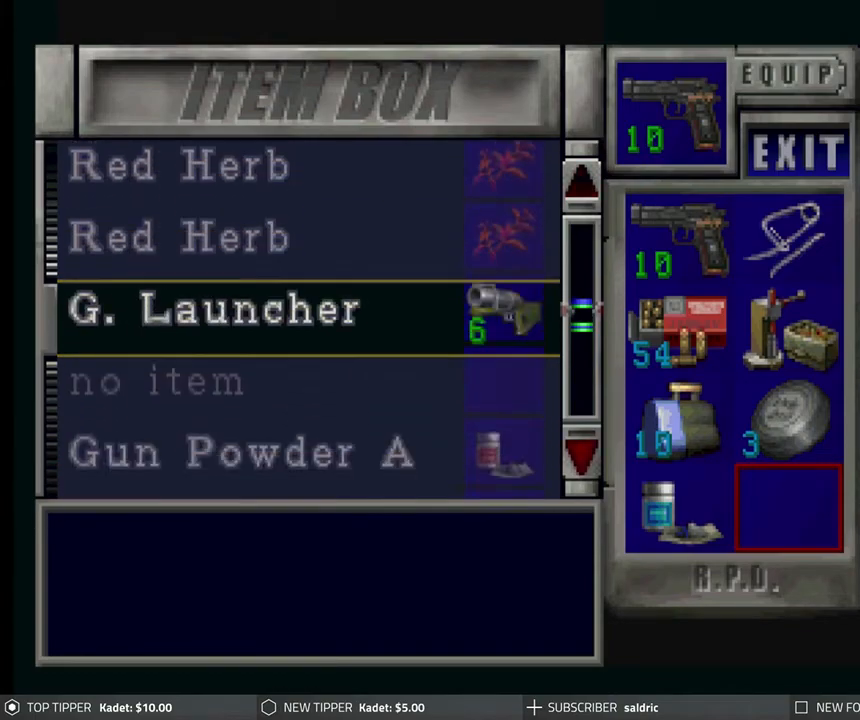
{"buttons": [], "left_stick": "center", "events": [[183, "DPAD_DOWN", "up"], [283, "DPAD_DOWN", "down"], [450, "DPAD_DOWN", "up"]]}
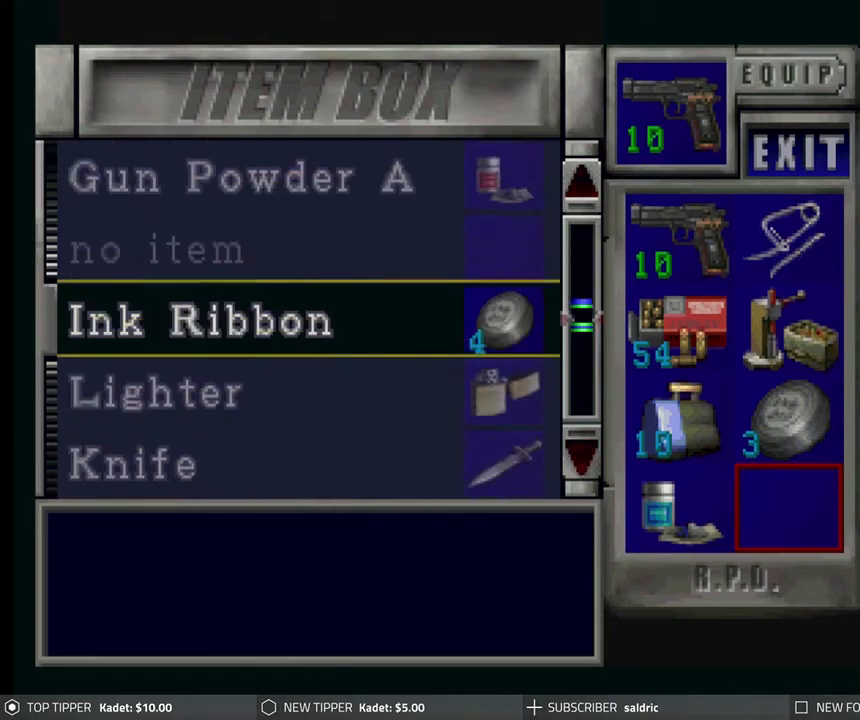
{"buttons": [], "left_stick": "center", "events": [[133, "DPAD_DOWN", "down"], [233, "DPAD_DOWN", "up"], [400, "DPAD_UP", "down"], [483, "DPAD_UP", "up"]]}
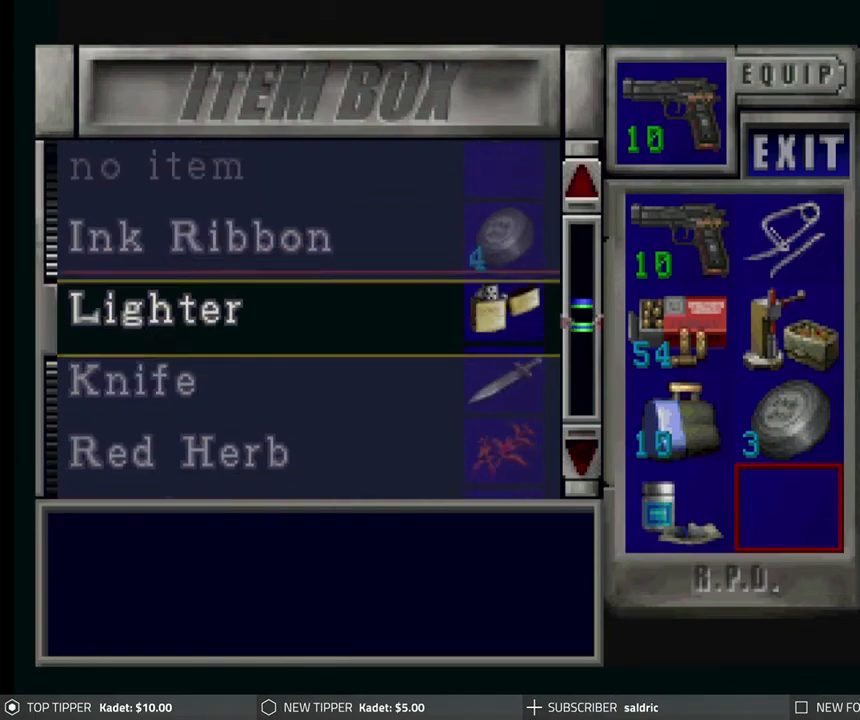
{"buttons": ["CROSS"], "left_stick": "center", "events": [[267, "DPAD_UP", "down"], [350, "DPAD_UP", "up"], [467, "CROSS", "down"]]}
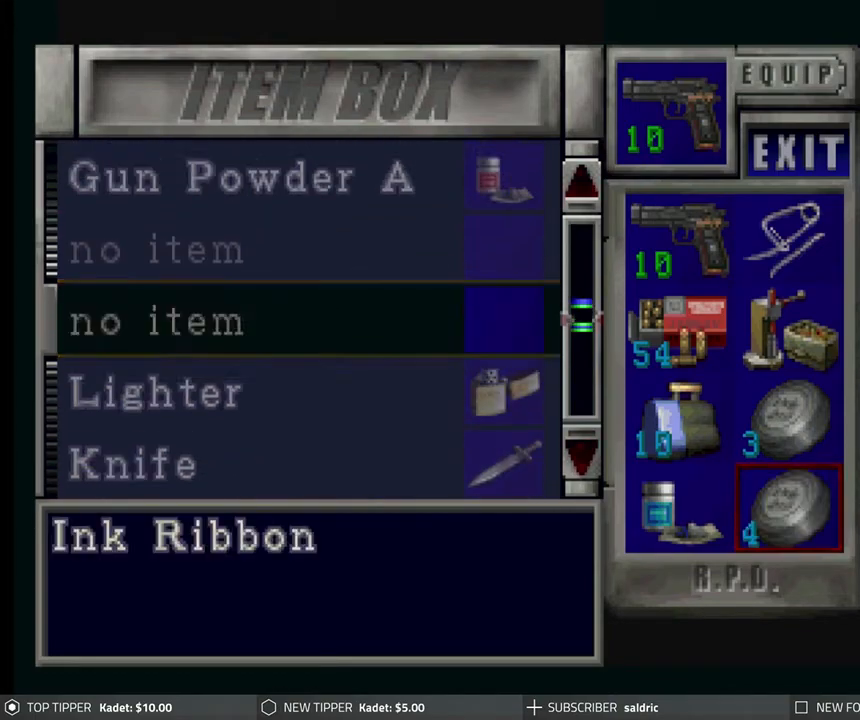
{"buttons": ["CROSS"], "left_stick": "center", "events": [[117, "CROSS", "up"], [467, "CROSS", "down"]]}
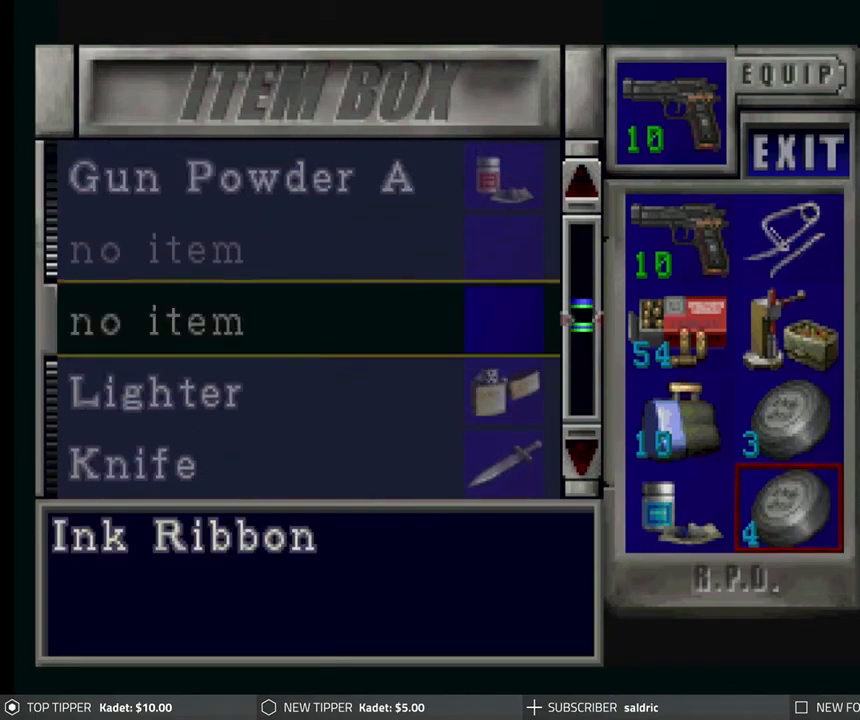
{"buttons": ["CIRCLE"], "left_stick": "center", "events": [[50, "CROSS", "up"], [250, "CIRCLE", "down"], [367, "CIRCLE", "up"], [433, "CIRCLE", "down"]]}
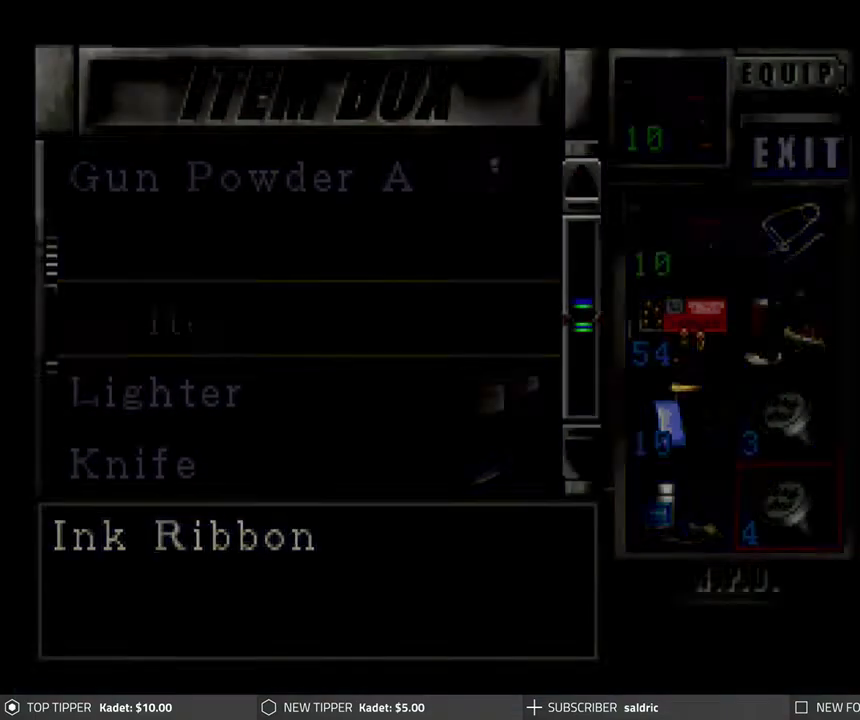
{"buttons": ["TRIANGLE"], "left_stick": "center", "events": [[17, "CIRCLE", "up"], [283, "TRIANGLE", "down"], [433, "TRIANGLE", "up"], [483, "TRIANGLE", "down"]]}
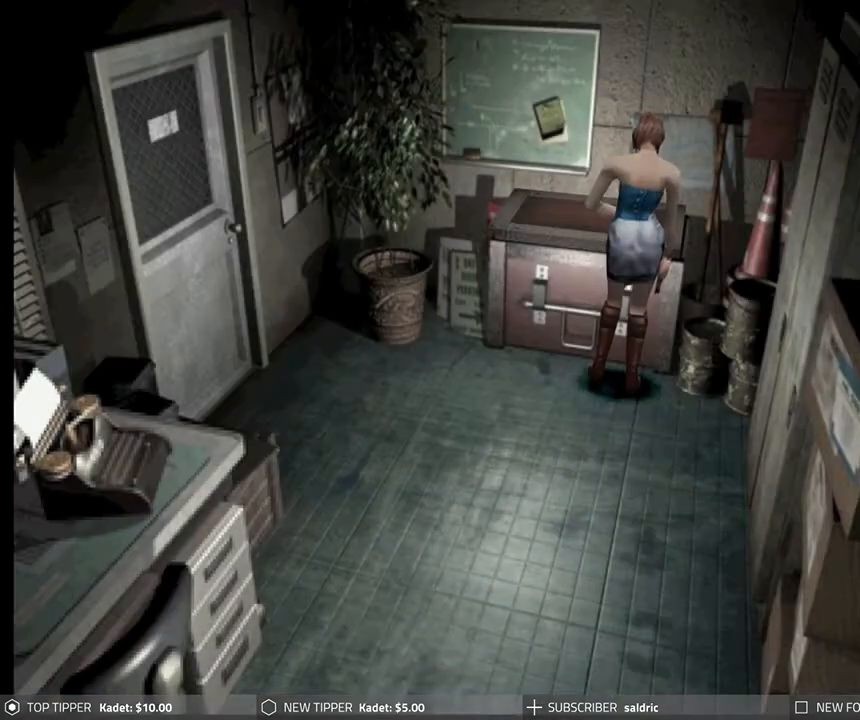
{"buttons": [], "left_stick": "center", "events": [[83, "TRIANGLE", "up"], [133, "TRIANGLE", "down"], [217, "TRIANGLE", "up"]]}
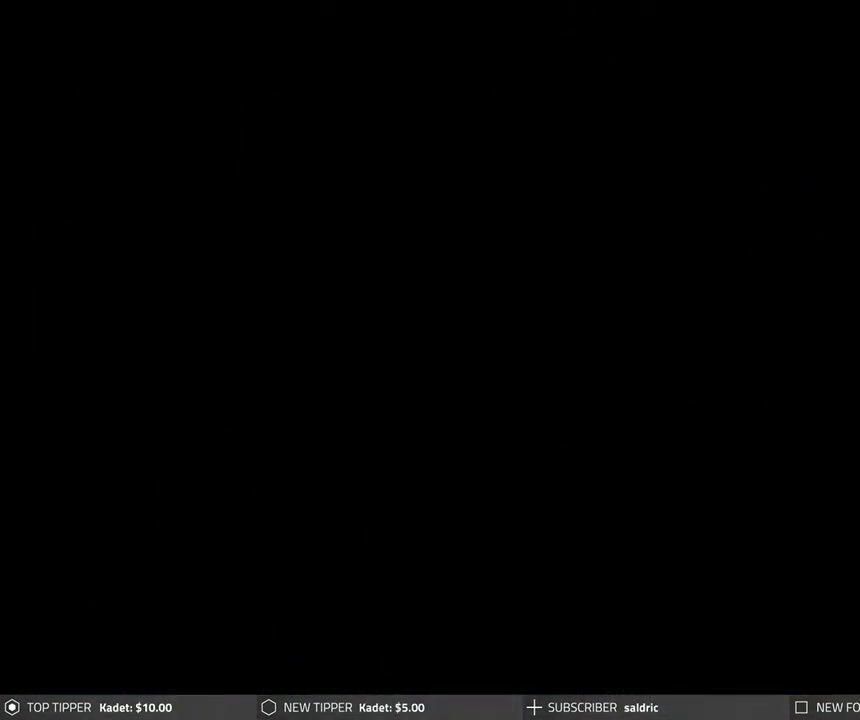
{"buttons": [], "left_stick": "center", "events": [[217, "DPAD_DOWN", "down"], [333, "DPAD_DOWN", "up"], [383, "DPAD_DOWN", "down"], [483, "DPAD_DOWN", "up"]]}
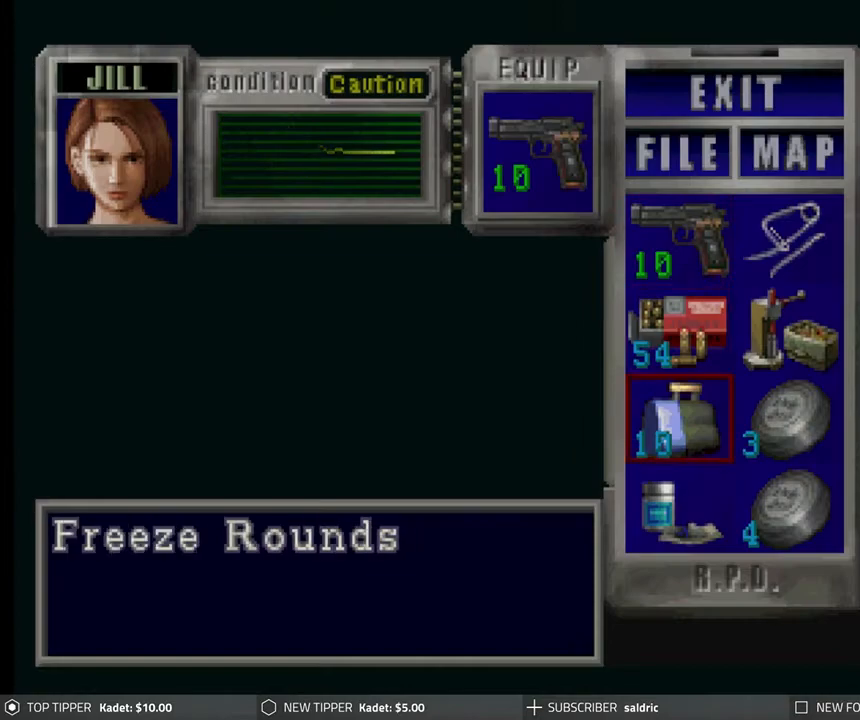
{"buttons": [], "left_stick": "center", "events": [[50, "DPAD_RIGHT", "down"], [150, "DPAD_RIGHT", "up"], [183, "CROSS", "down"], [317, "CROSS", "up"], [400, "DPAD_DOWN", "down"], [483, "DPAD_DOWN", "up"]]}
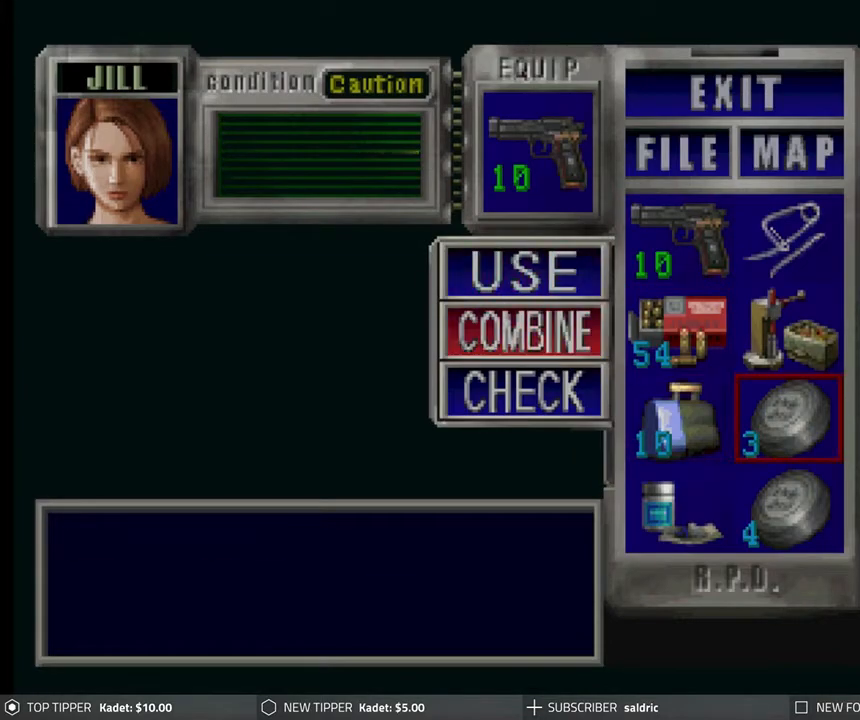
{"buttons": ["CROSS"], "left_stick": "center", "events": [[67, "CROSS", "down"], [200, "CROSS", "up"], [217, "DPAD_DOWN", "down"], [300, "DPAD_DOWN", "up"], [333, "CROSS", "down"]]}
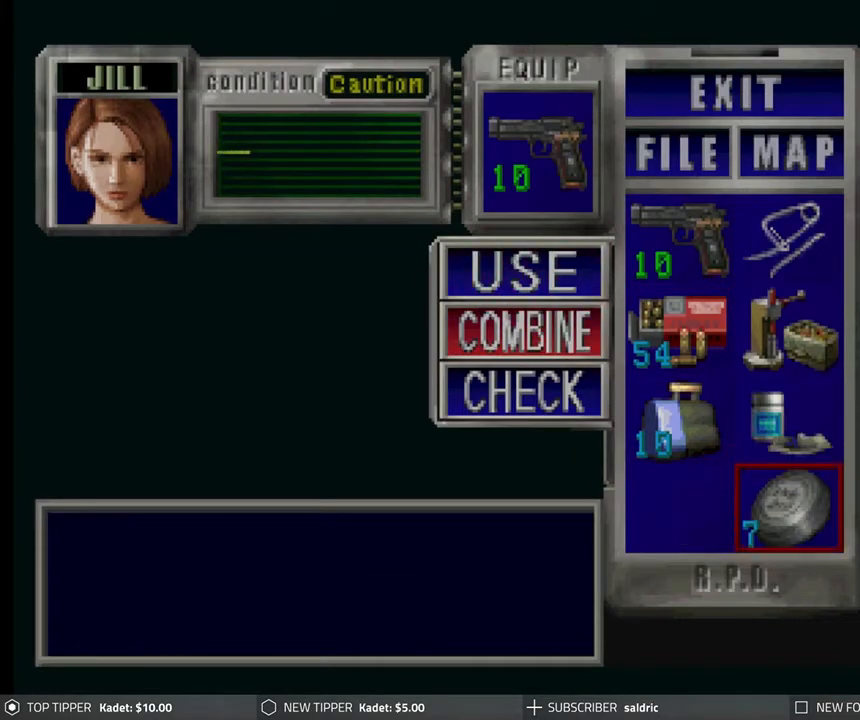
{"buttons": ["TRIANGLE"], "left_stick": "center", "events": [[33, "CROSS", "up"], [283, "TRIANGLE", "down"], [400, "TRIANGLE", "up"], [450, "TRIANGLE", "down"]]}
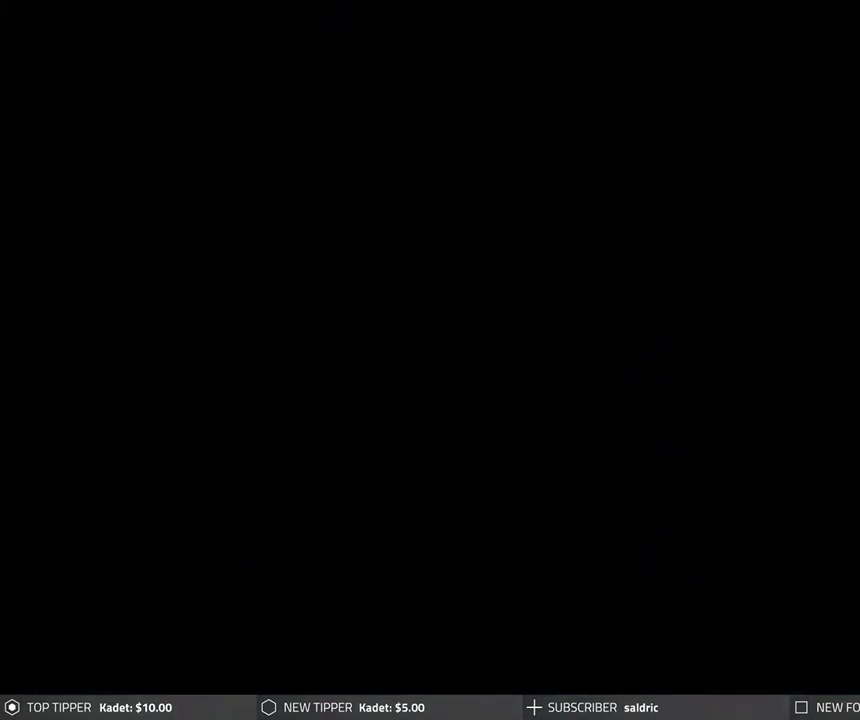
{"buttons": [], "left_stick": "center", "events": [[33, "TRIANGLE", "up"], [167, "CROSS", "down"], [283, "CROSS", "up"], [350, "CROSS", "down"], [450, "CROSS", "up"]]}
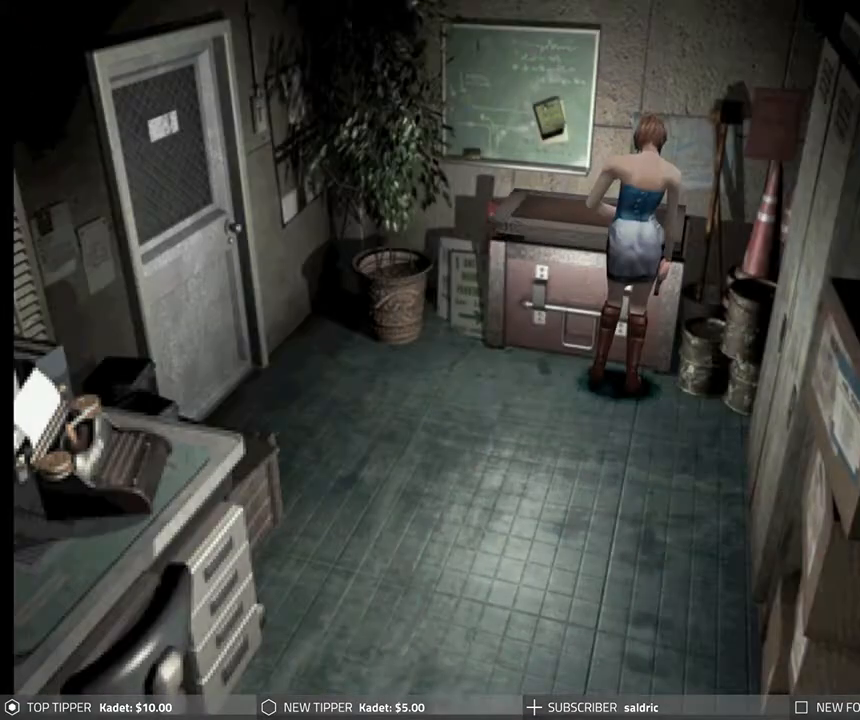
{"buttons": [], "left_stick": "center", "events": [[33, "CROSS", "down"], [150, "CROSS", "up"]]}
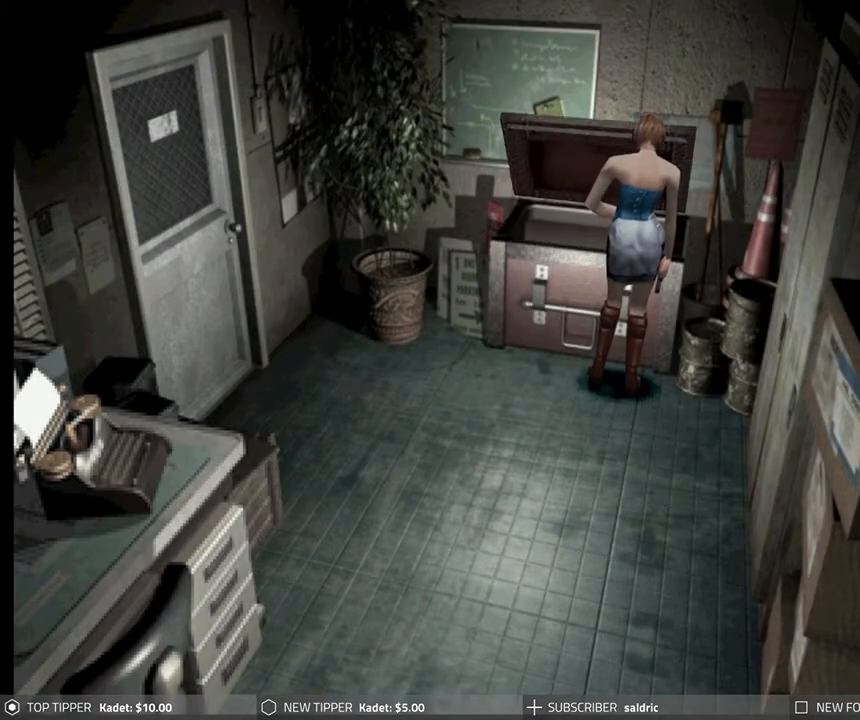
{"buttons": [], "left_stick": "center", "events": []}
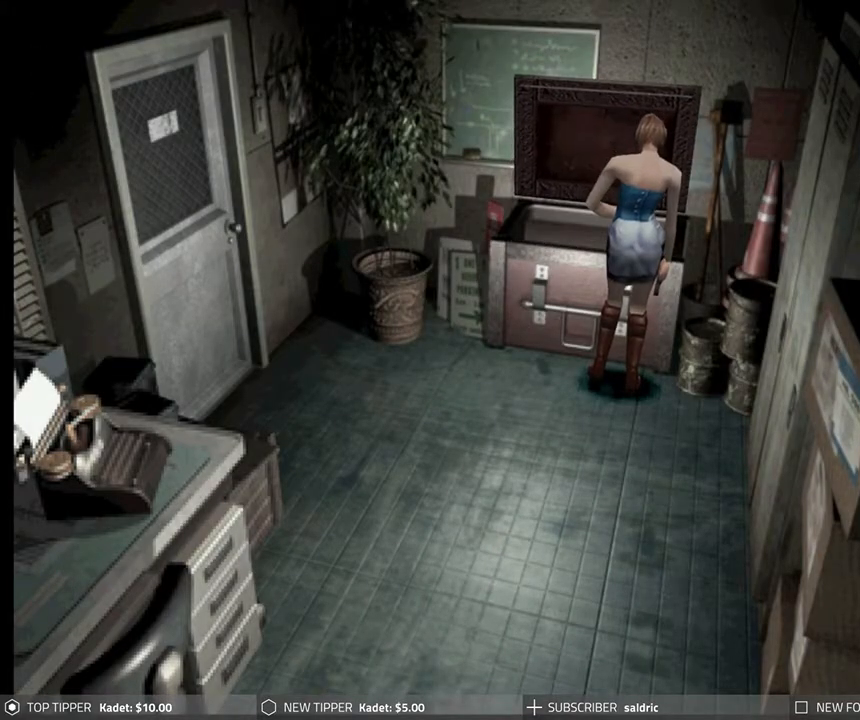
{"buttons": [], "left_stick": "center", "events": []}
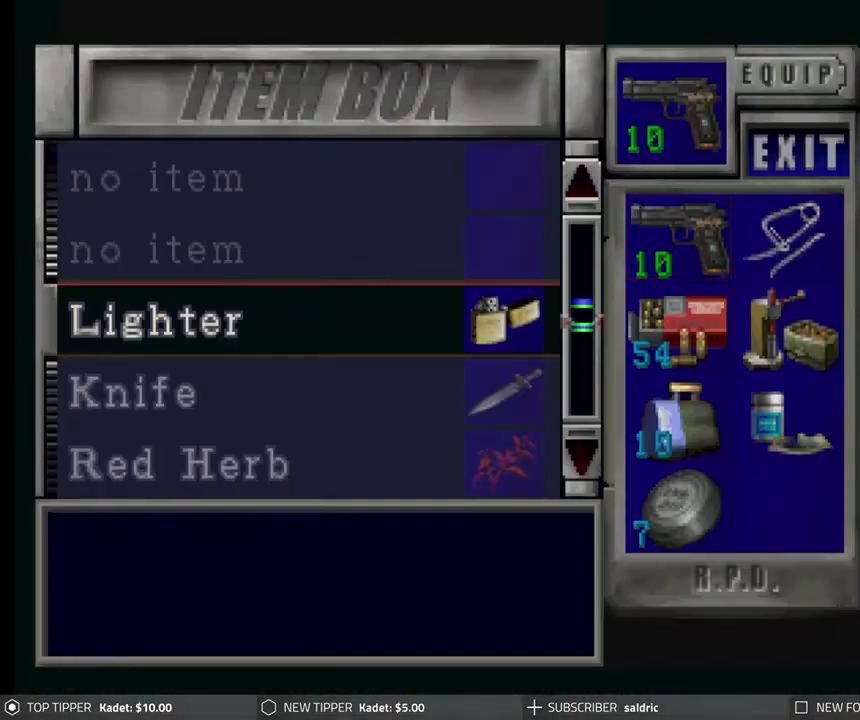
{"buttons": ["DPAD_DOWN"], "left_stick": "center", "events": [[183, "DPAD_DOWN", "down"], [250, "DPAD_DOWN", "up"], [333, "DPAD_DOWN", "down"], [417, "DPAD_DOWN", "up"], [483, "DPAD_DOWN", "down"]]}
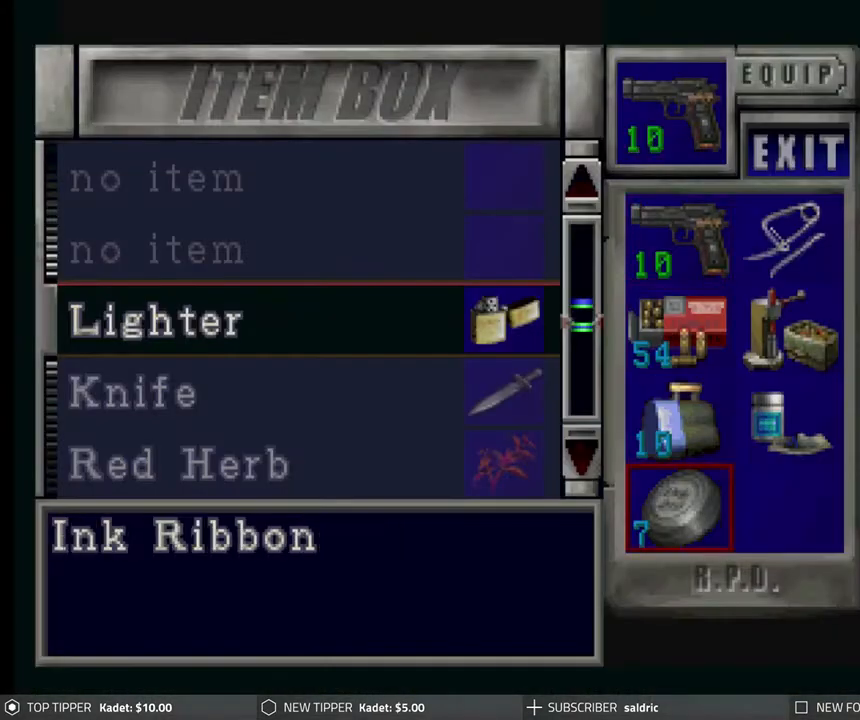
{"buttons": ["DPAD_DOWN"], "left_stick": "center", "events": [[50, "DPAD_DOWN", "up"], [200, "DPAD_RIGHT", "down"], [267, "DPAD_RIGHT", "up"], [383, "CROSS", "down"], [500, "CROSS", "up"], [500, "DPAD_DOWN", "down"]]}
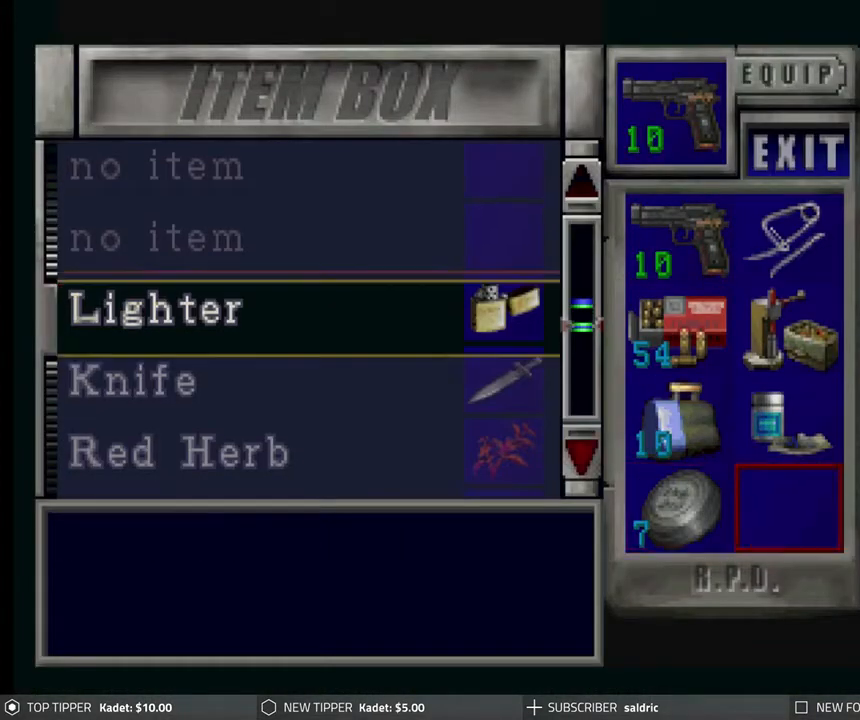
{"buttons": [], "left_stick": "center", "events": [[433, "DPAD_DOWN", "up"]]}
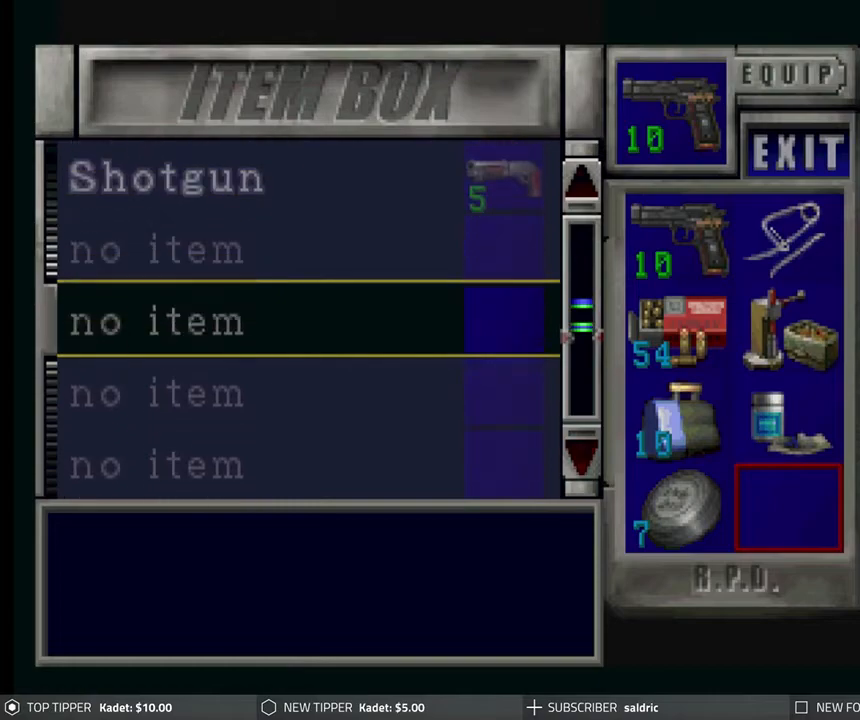
{"buttons": [], "left_stick": "center", "events": [[350, "DPAD_UP", "down"], [467, "DPAD_UP", "up"]]}
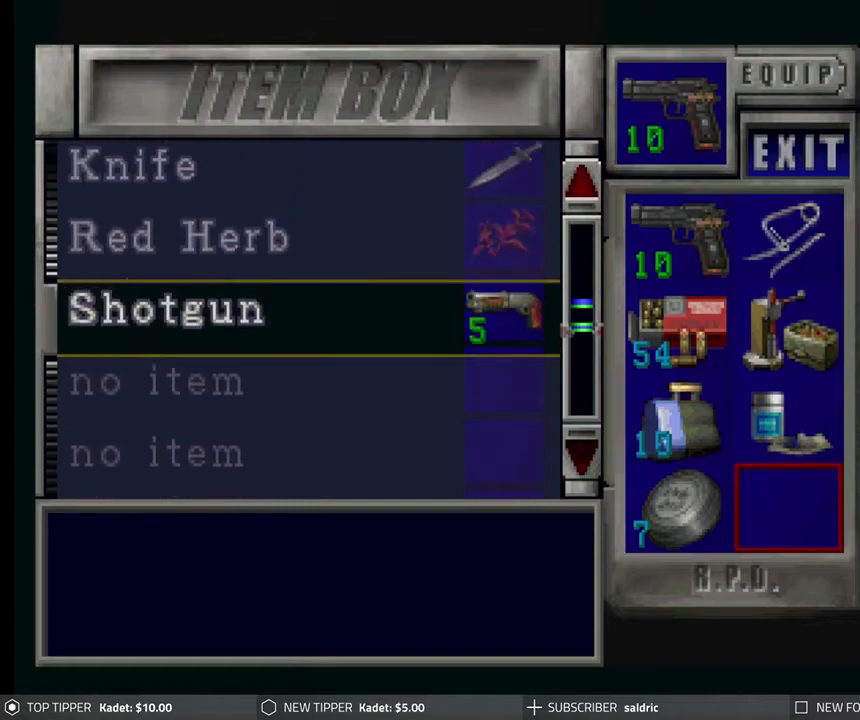
{"buttons": [], "left_stick": "center", "events": [[217, "CROSS", "down"], [483, "CROSS", "up"]]}
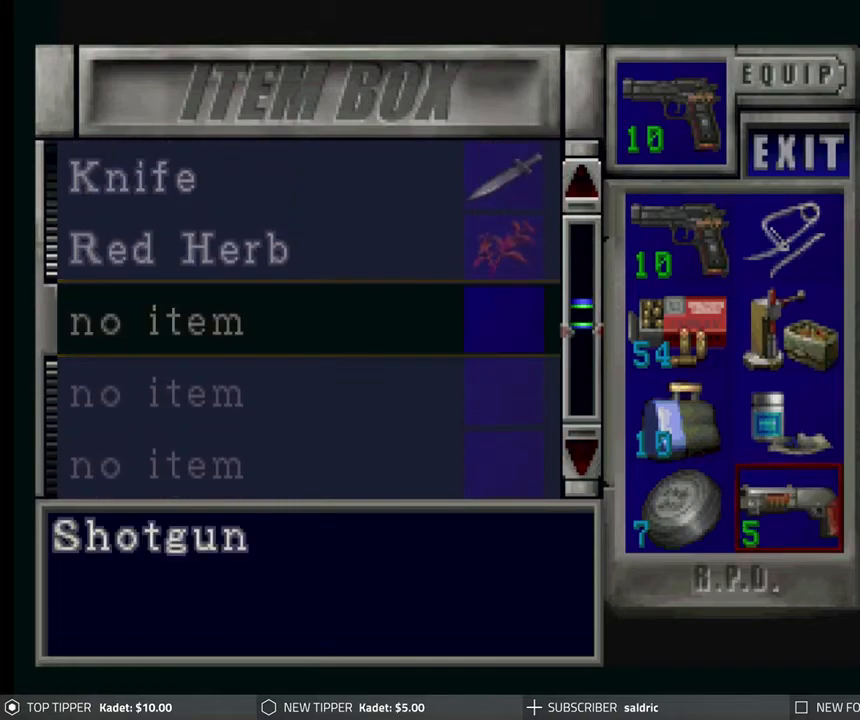
{"buttons": ["DPAD_LEFT"], "left_stick": "center", "events": [[333, "DPAD_UP", "down"], [383, "DPAD_UP", "up"], [500, "DPAD_LEFT", "down"]]}
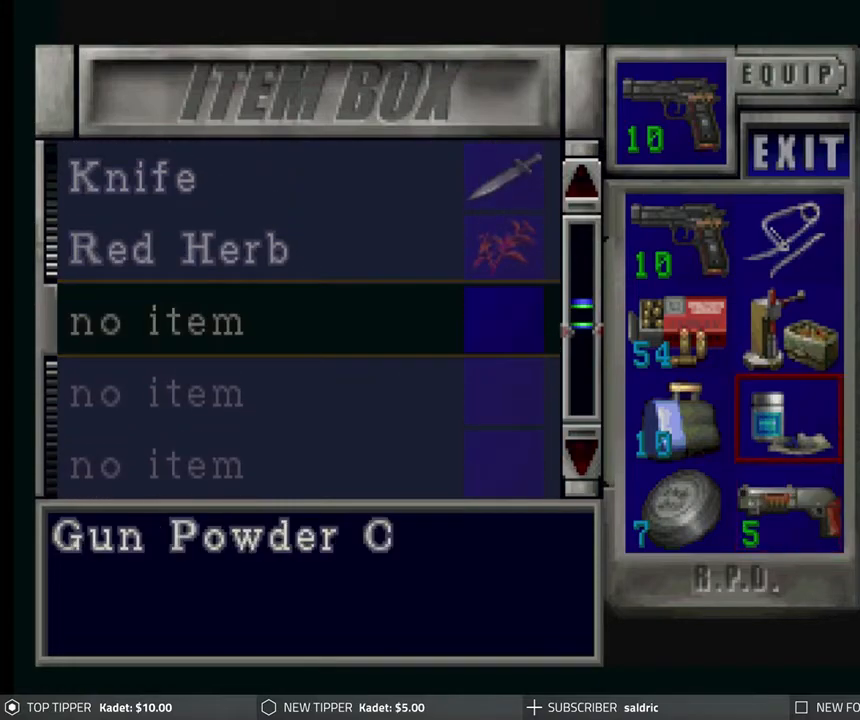
{"buttons": [], "left_stick": "center", "events": [[83, "DPAD_LEFT", "up"], [133, "DPAD_DOWN", "down"], [217, "DPAD_DOWN", "up"], [333, "CROSS", "down"], [483, "CROSS", "up"]]}
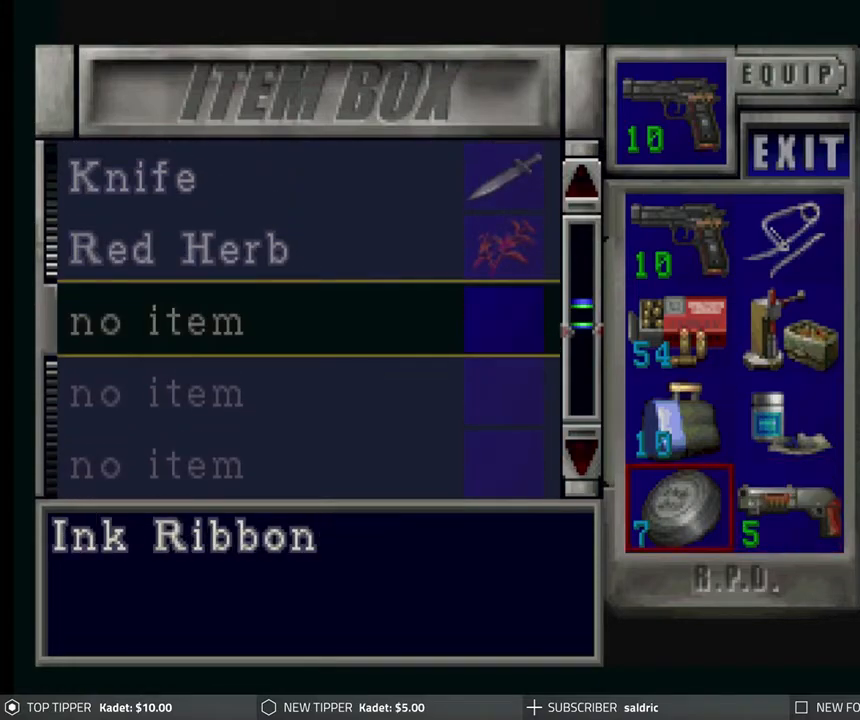
{"buttons": ["CROSS"], "left_stick": "center", "events": [[400, "CROSS", "down"]]}
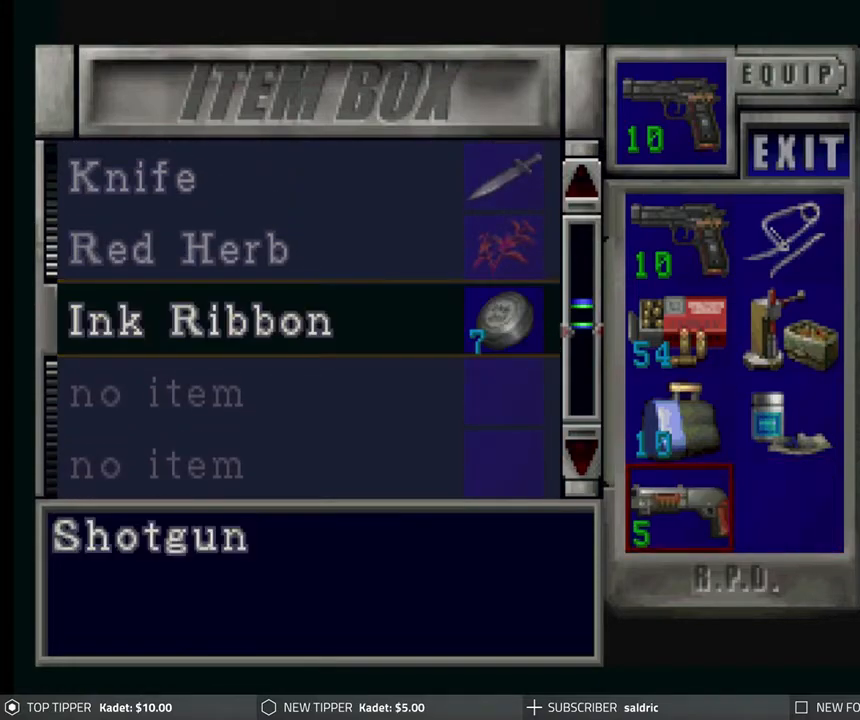
{"buttons": ["CROSS"], "left_stick": "center", "events": [[17, "CROSS", "up"], [183, "DPAD_UP", "down"], [250, "DPAD_UP", "up"], [400, "CROSS", "down"]]}